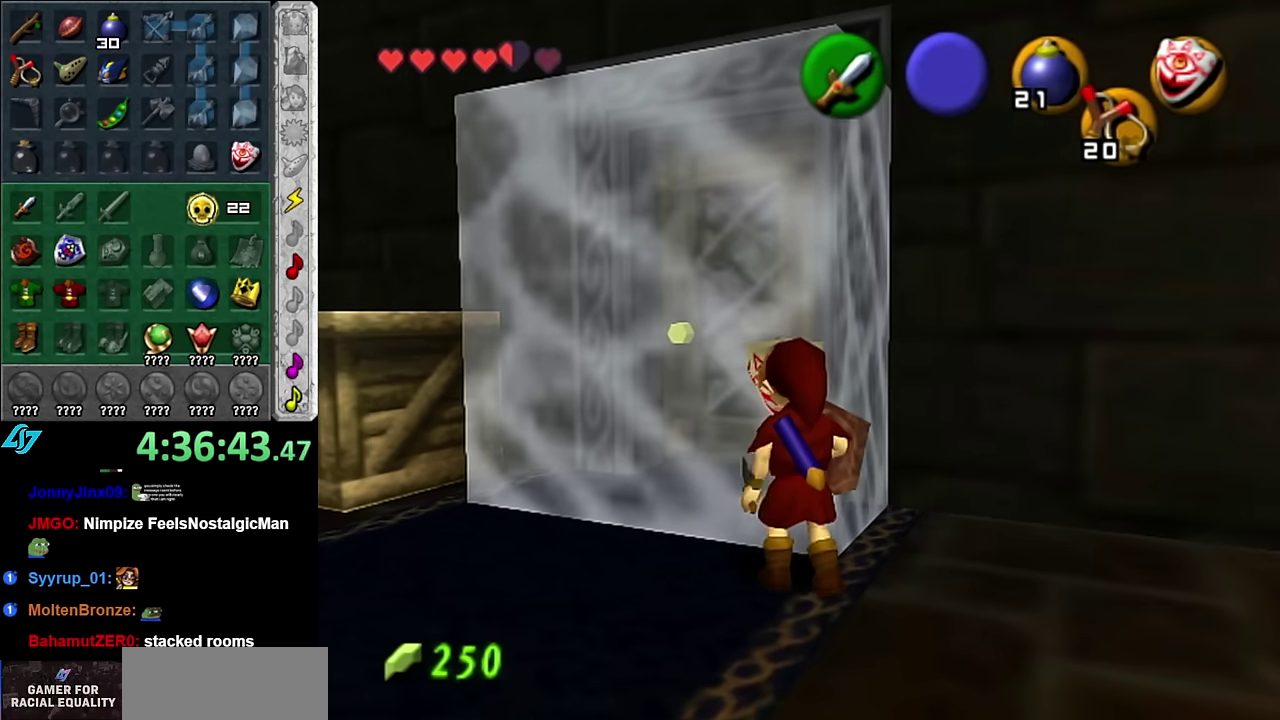
Gameplay with a controller (Nintendo layout); each line is a JSON object with the inputs held at the frame after it. "events" lists button and stick changes between this image and that frame as [ms after this image, input, new state], when the widget could be followed in between. Not read: L3 R2 R3 Y Z.
{"buttons": [], "left_stick": "up-left", "right_stick": "center", "events": []}
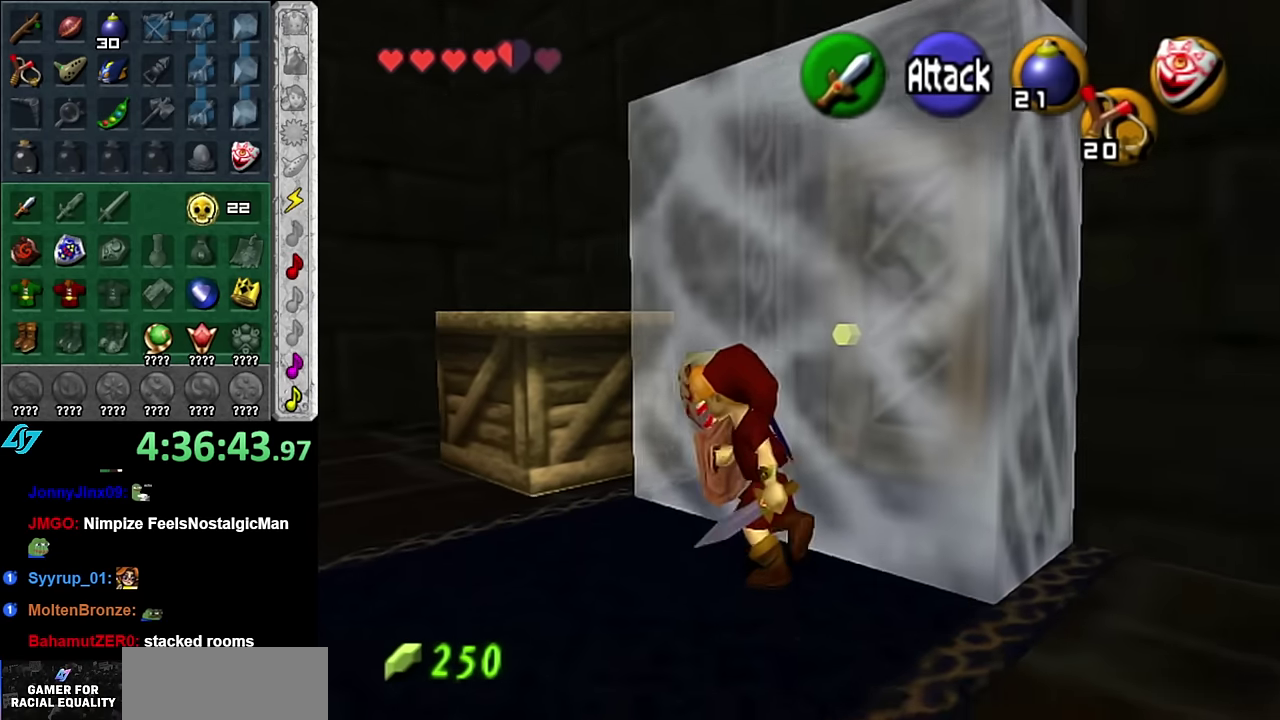
{"buttons": [], "left_stick": "center", "right_stick": "center", "events": [[300, "left_stick", "center"]]}
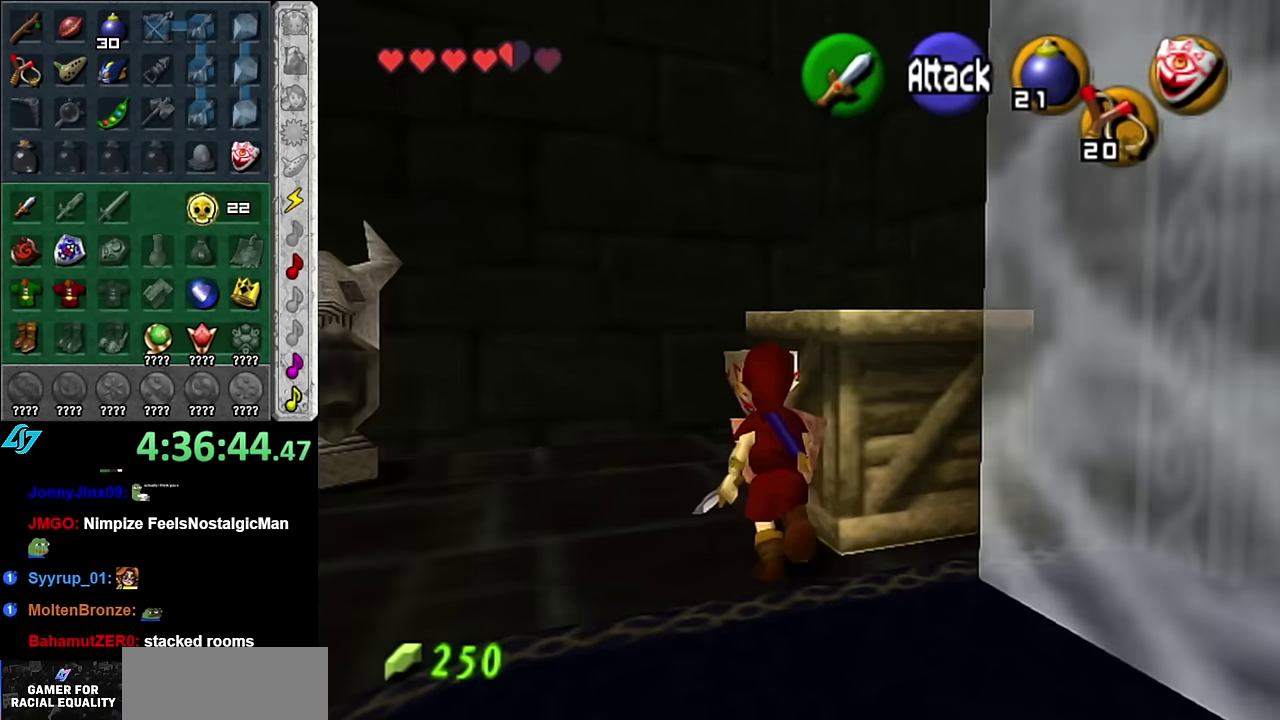
{"buttons": [], "left_stick": "center", "right_stick": "center", "events": [[100, "left_stick", "right"], [233, "L1", "down"], [233, "left_stick", "center"], [484, "L1", "up"]]}
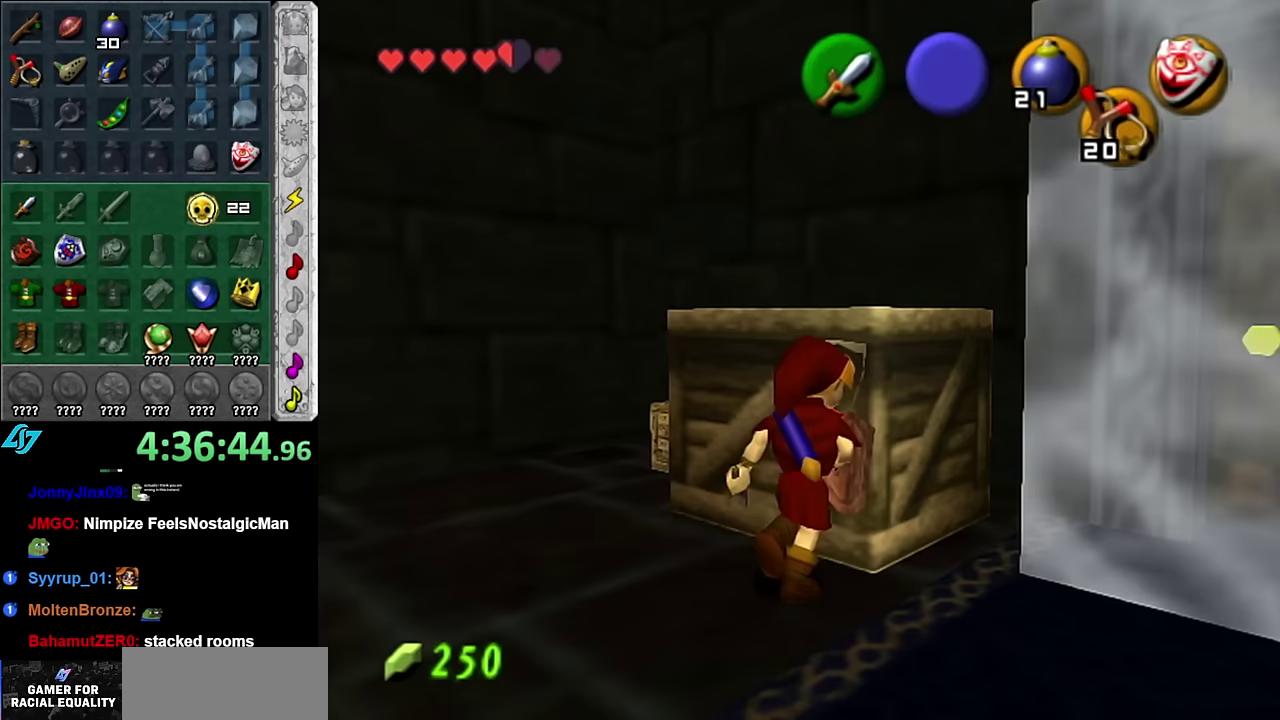
{"buttons": [], "left_stick": "up", "right_stick": "center", "events": [[200, "left_stick", "up-right"], [484, "left_stick", "up"]]}
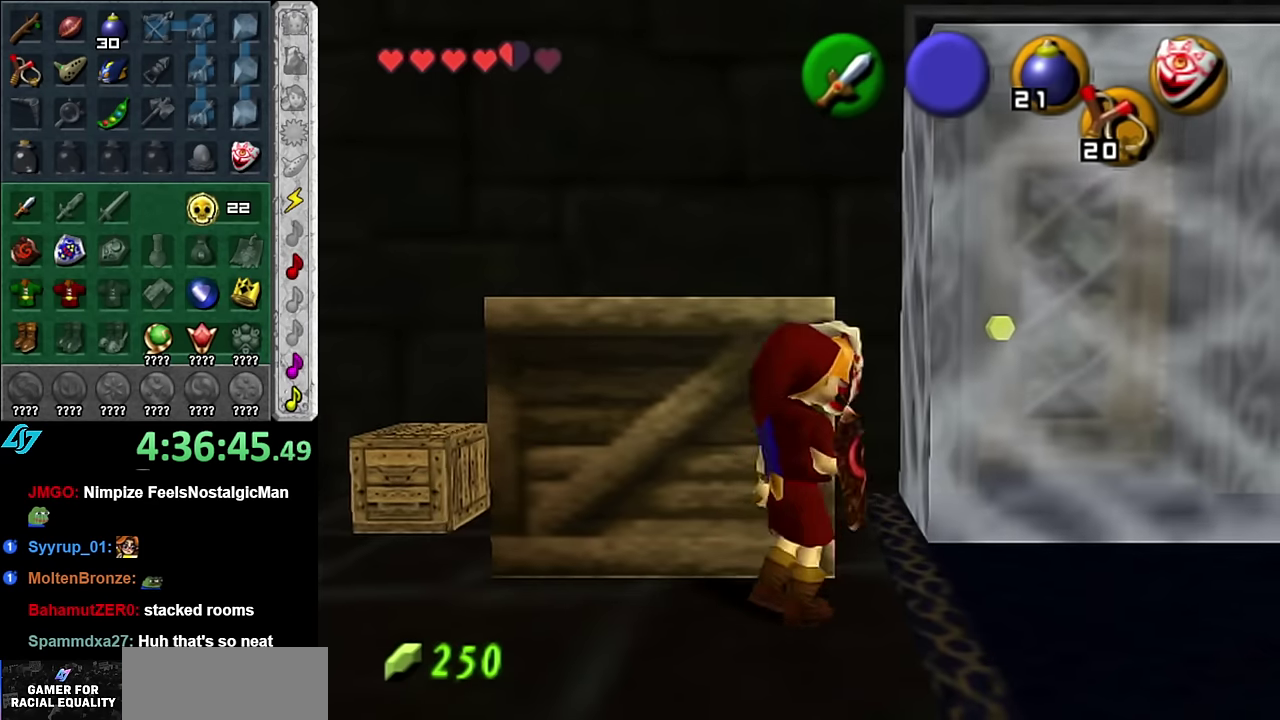
{"buttons": ["L1"], "left_stick": "center", "right_stick": "center", "events": [[484, "L1", "down"], [484, "left_stick", "center"]]}
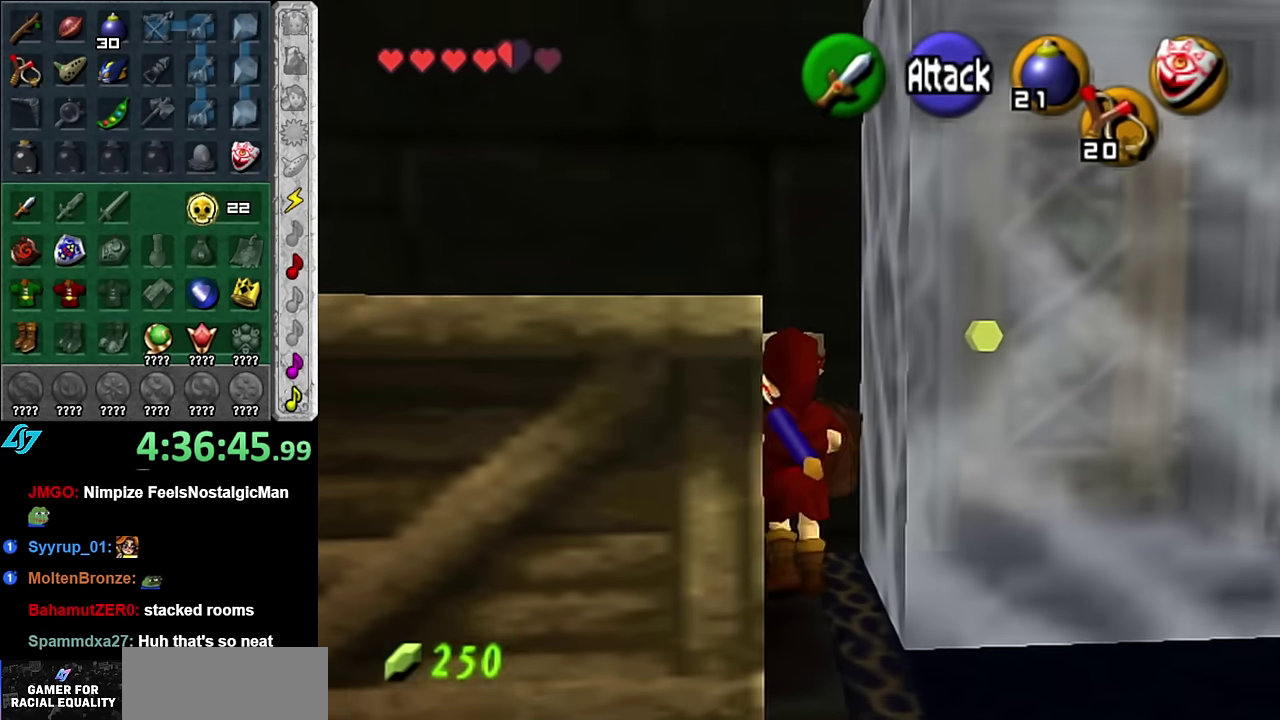
{"buttons": ["L1"], "left_stick": "center", "right_stick": "center", "events": [[200, "left_stick", "right"], [384, "left_stick", "center"]]}
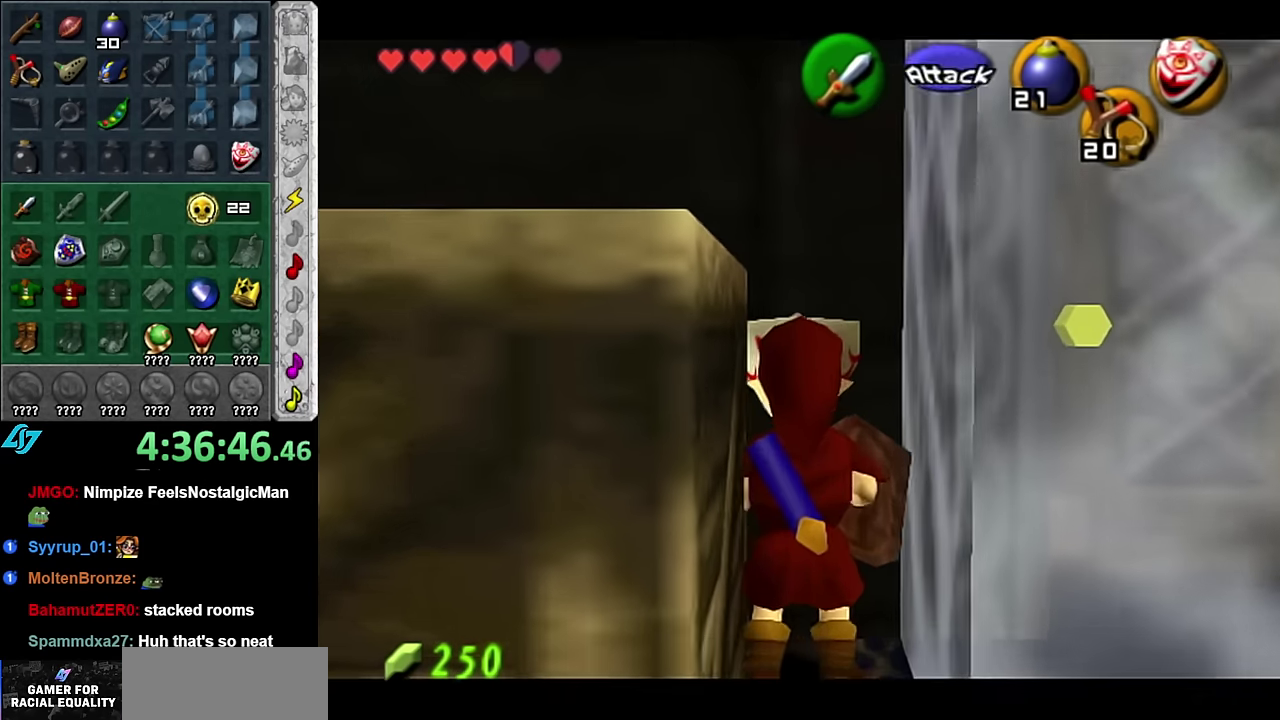
{"buttons": [], "left_stick": "down", "right_stick": "center", "events": [[17, "L1", "up"], [100, "left_stick", "down"]]}
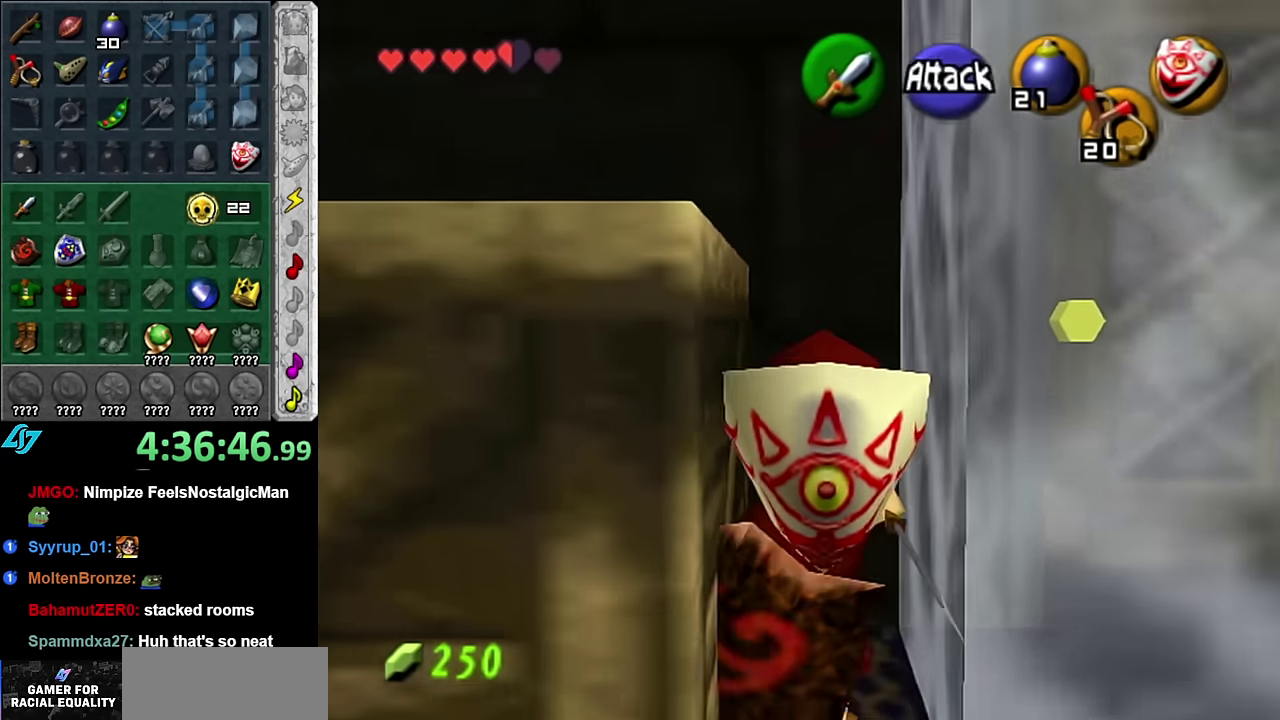
{"buttons": [], "left_stick": "up", "right_stick": "center", "events": [[17, "left_stick", "down-left"], [167, "left_stick", "down"], [350, "left_stick", "center"], [484, "left_stick", "up"]]}
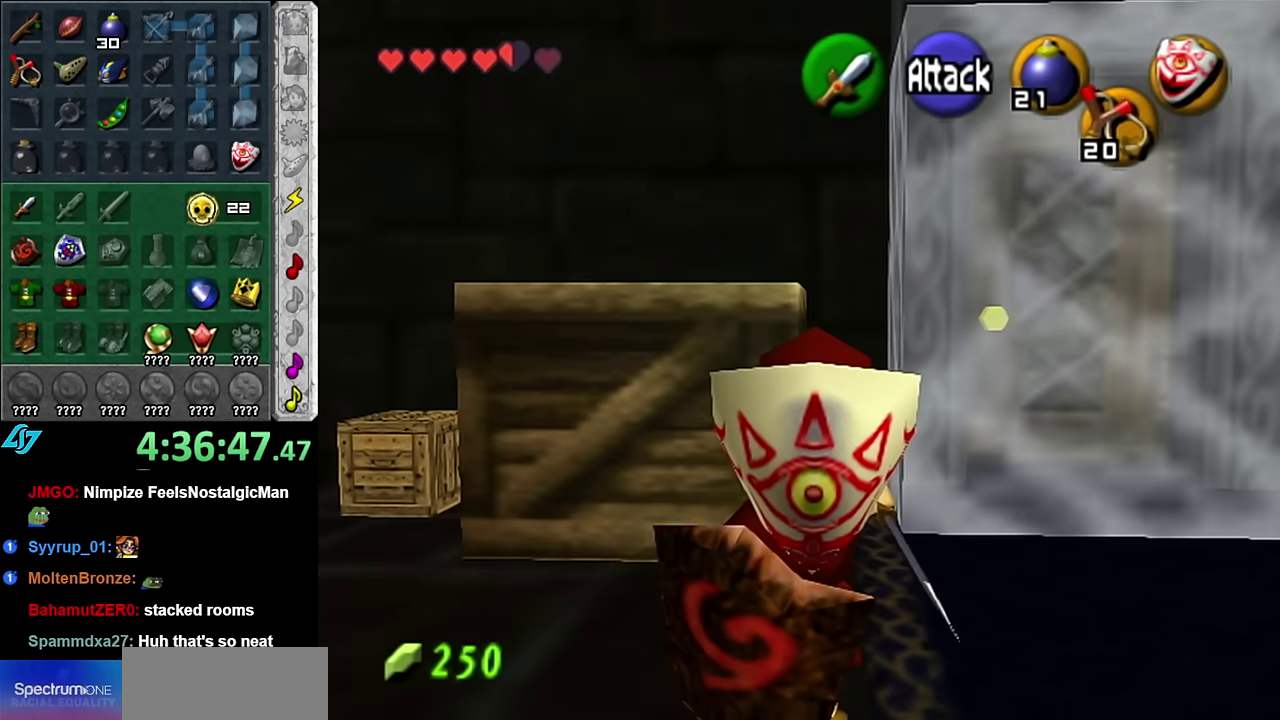
{"buttons": [], "left_stick": "up", "right_stick": "center", "events": [[234, "A", "down"], [417, "A", "up"]]}
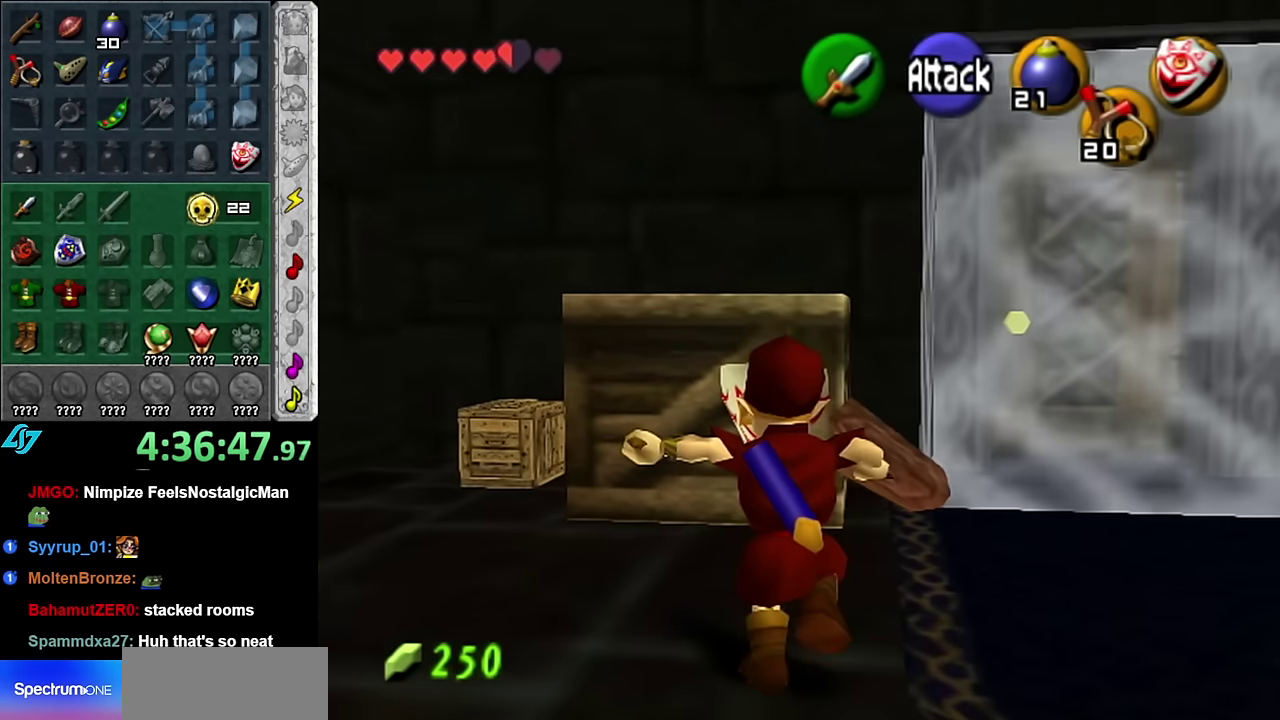
{"buttons": [], "left_stick": "center", "right_stick": "center", "events": [[384, "left_stick", "center"]]}
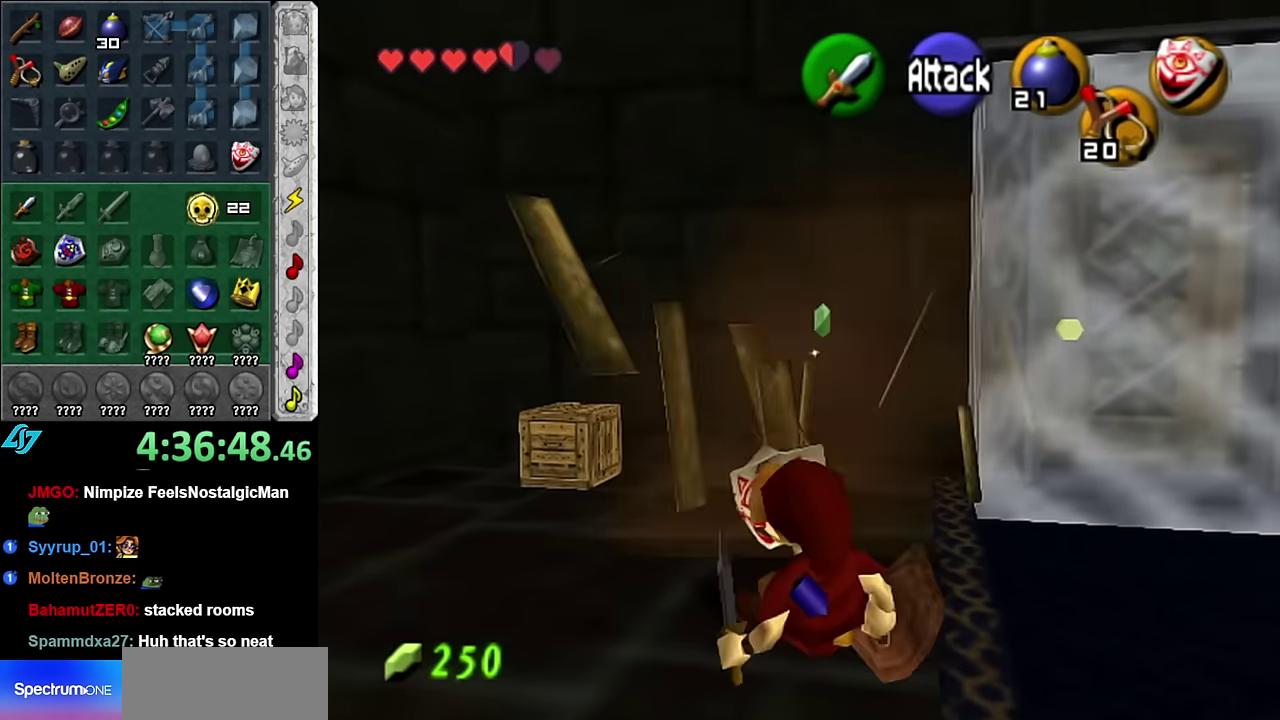
{"buttons": [], "left_stick": "up", "right_stick": "center", "events": [[134, "left_stick", "up"]]}
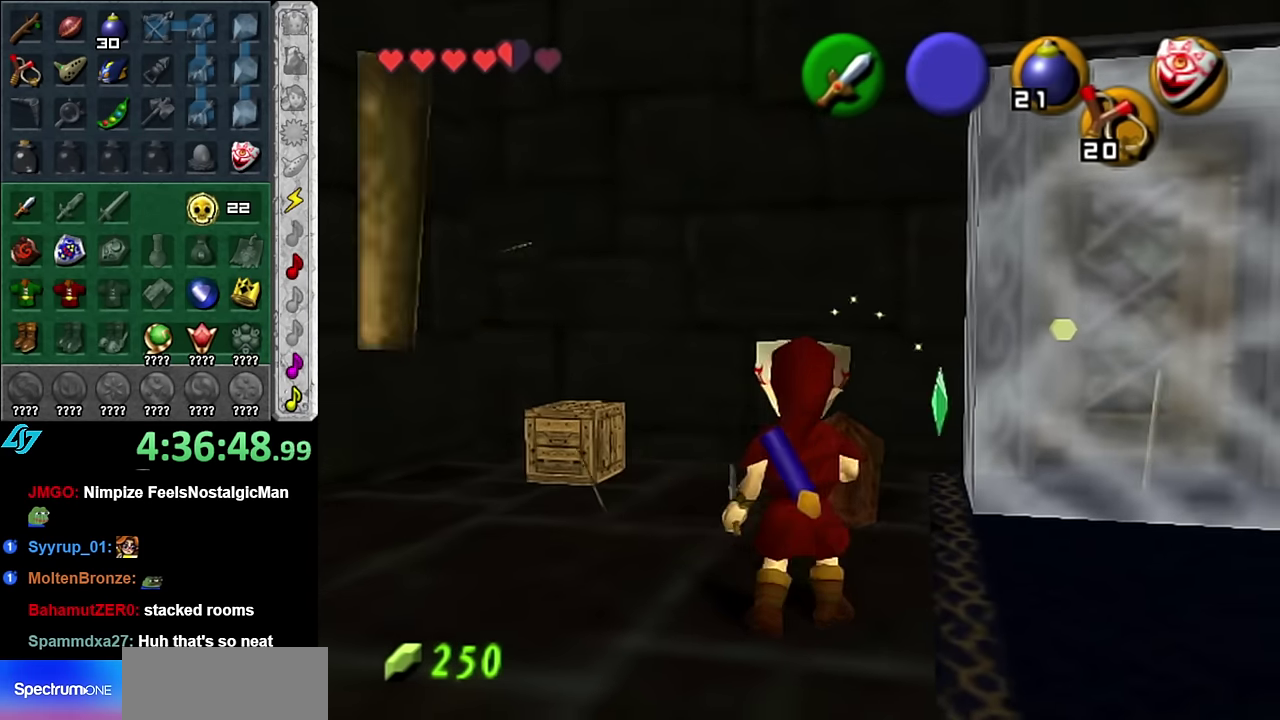
{"buttons": [], "left_stick": "down-right", "right_stick": "center", "events": [[84, "left_stick", "up-left"], [300, "left_stick", "center"], [484, "left_stick", "down-right"]]}
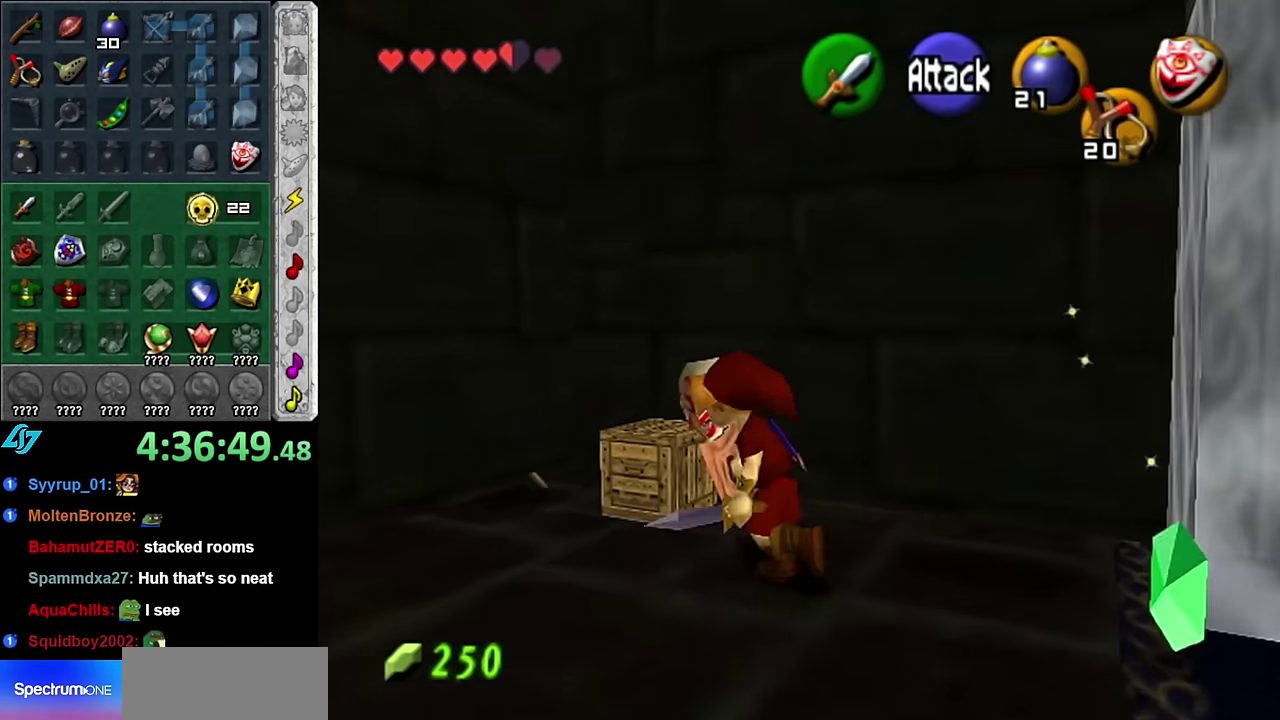
{"buttons": [], "left_stick": "up", "right_stick": "center", "events": [[167, "L1", "down"], [234, "left_stick", "center"], [384, "L1", "up"], [450, "left_stick", "up"]]}
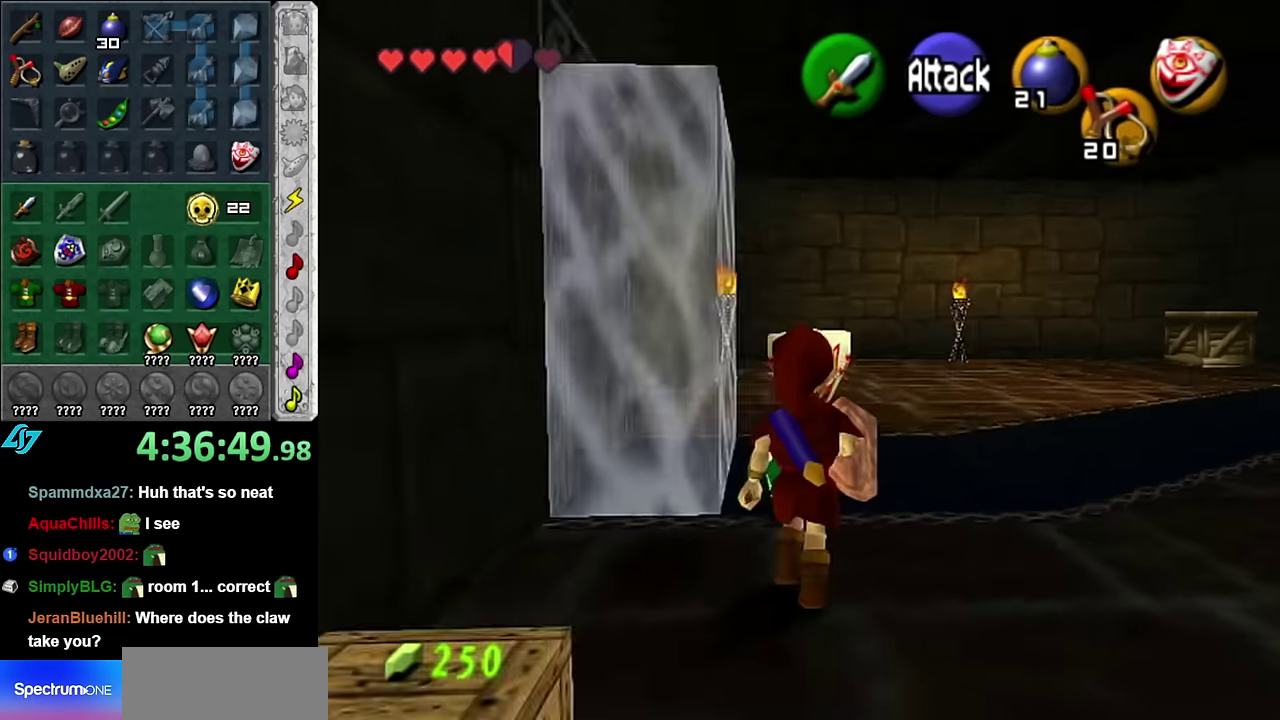
{"buttons": [], "left_stick": "up", "right_stick": "center", "events": []}
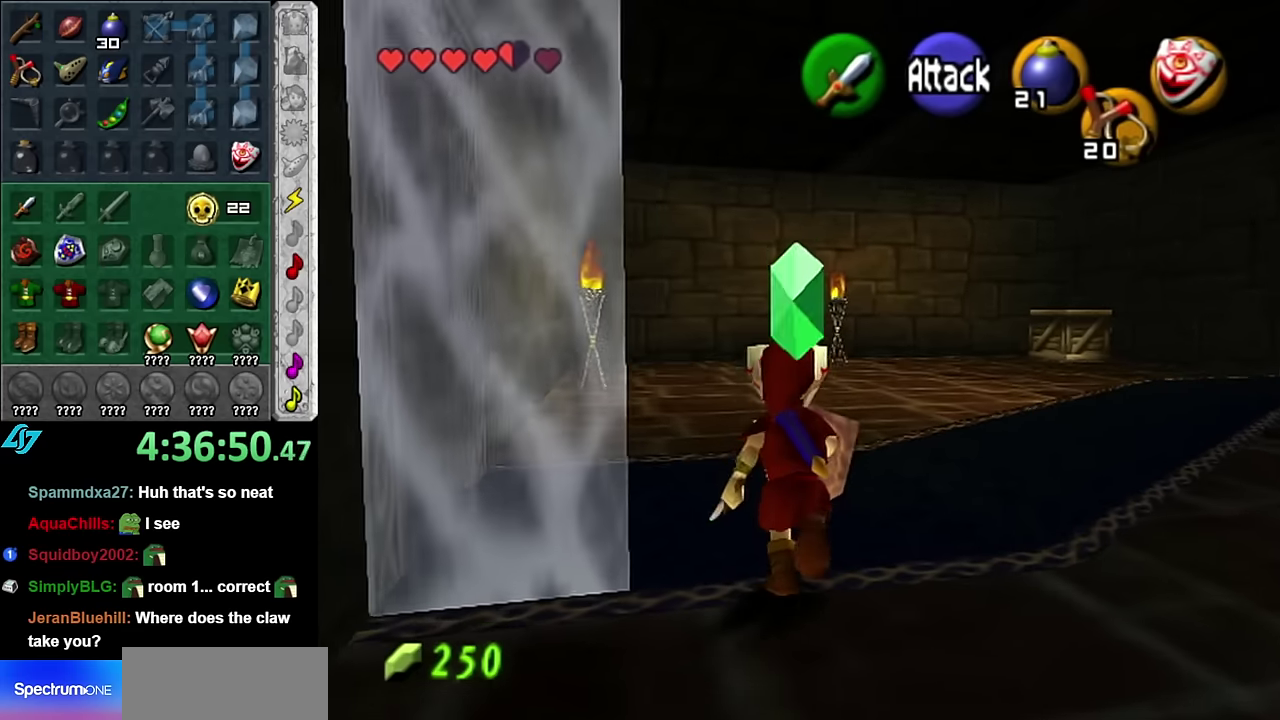
{"buttons": ["A"], "left_stick": "up", "right_stick": "center", "events": [[200, "A", "down"], [334, "A", "up"], [384, "A", "down"]]}
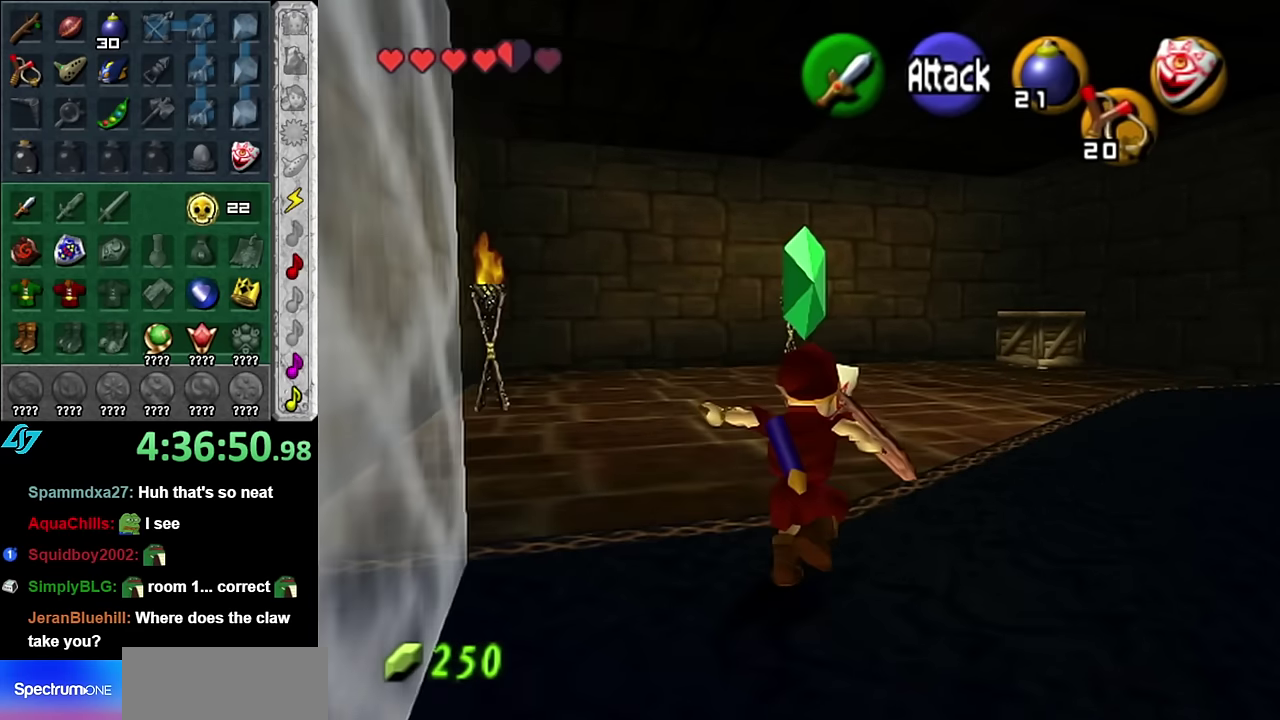
{"buttons": [], "left_stick": "up", "right_stick": "center", "events": [[17, "A", "up"]]}
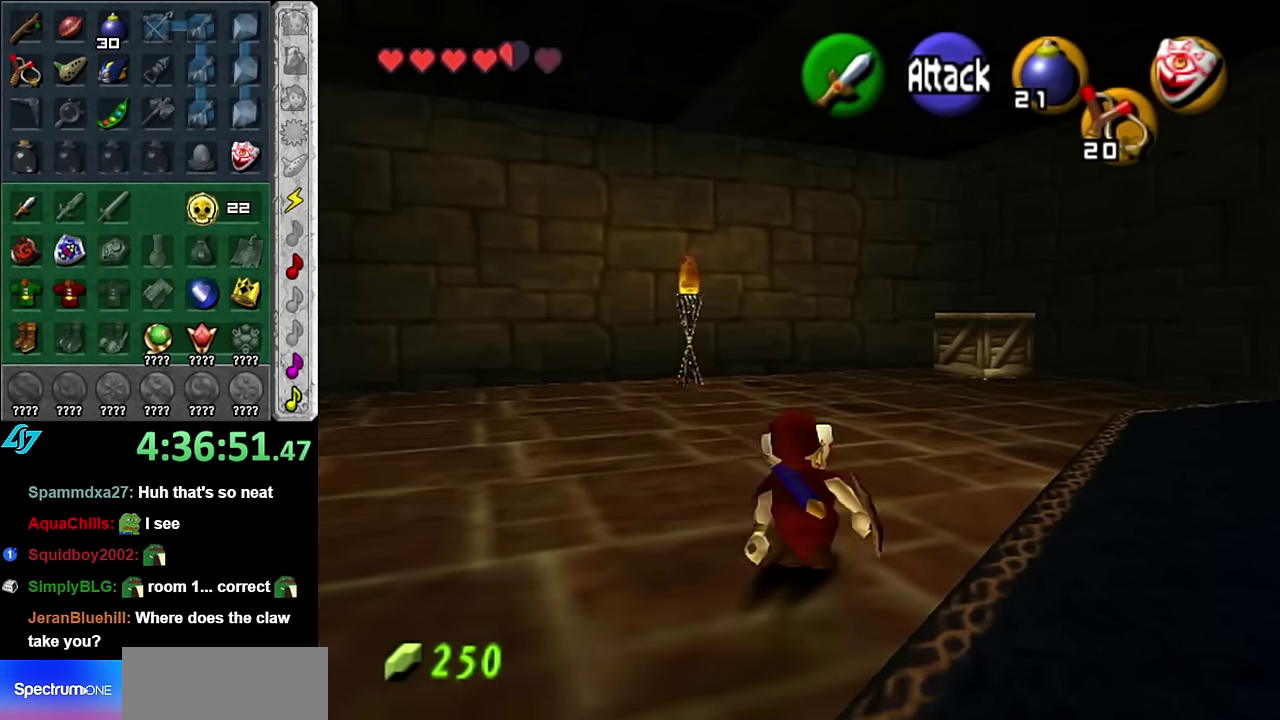
{"buttons": [], "left_stick": "up", "right_stick": "center", "events": [[17, "A", "down"], [200, "A", "up"]]}
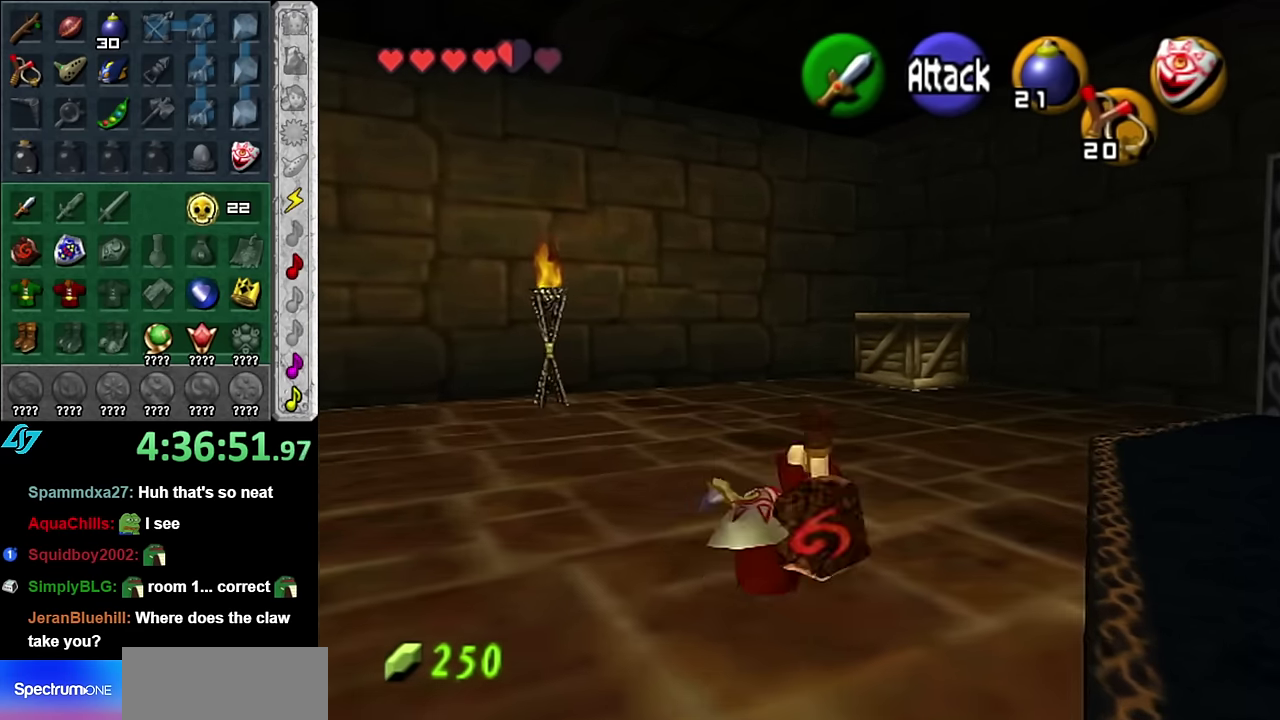
{"buttons": [], "left_stick": "up", "right_stick": "center", "events": [[267, "A", "down"], [484, "A", "up"]]}
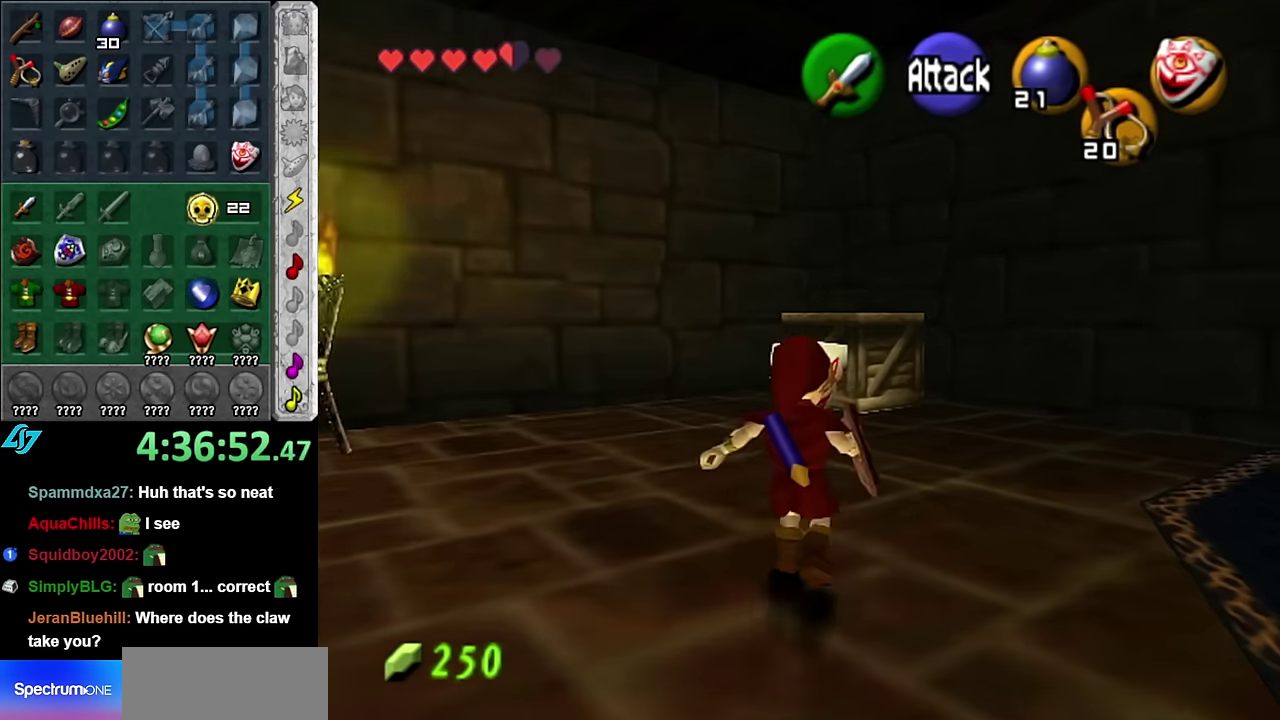
{"buttons": [], "left_stick": "up", "right_stick": "center", "events": []}
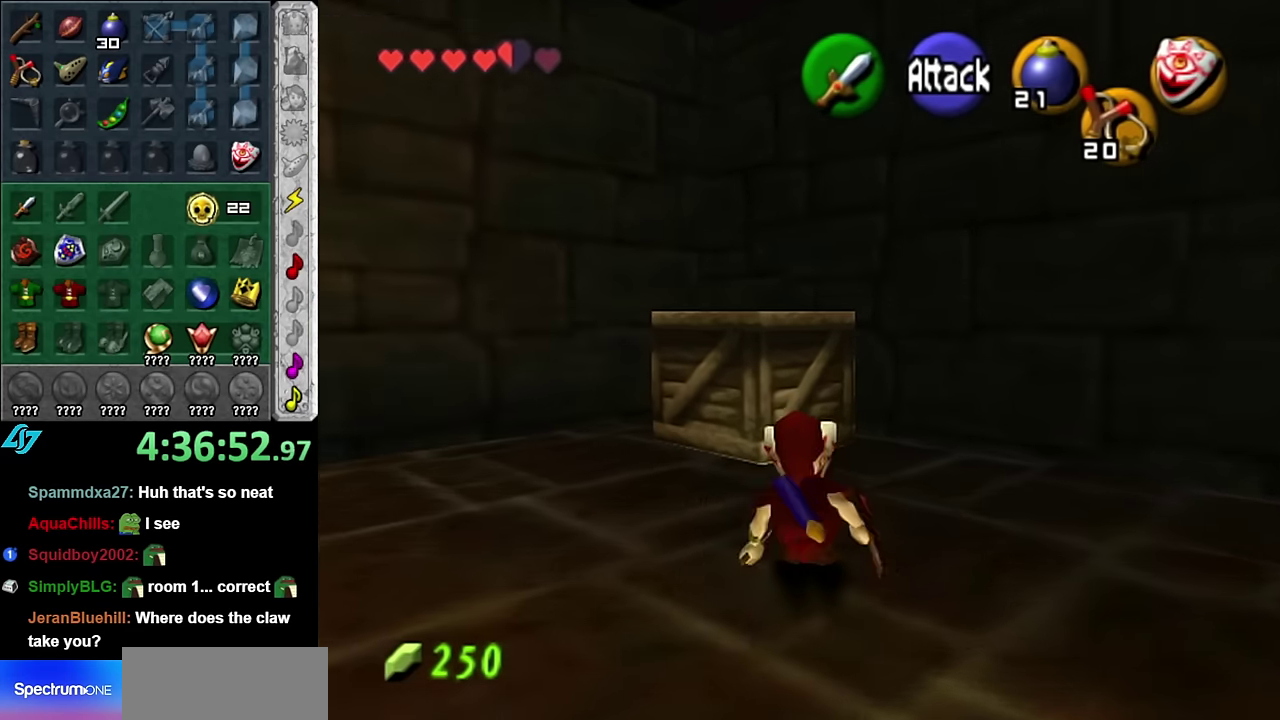
{"buttons": [], "left_stick": "up", "right_stick": "center", "events": [[50, "A", "down"], [300, "A", "up"]]}
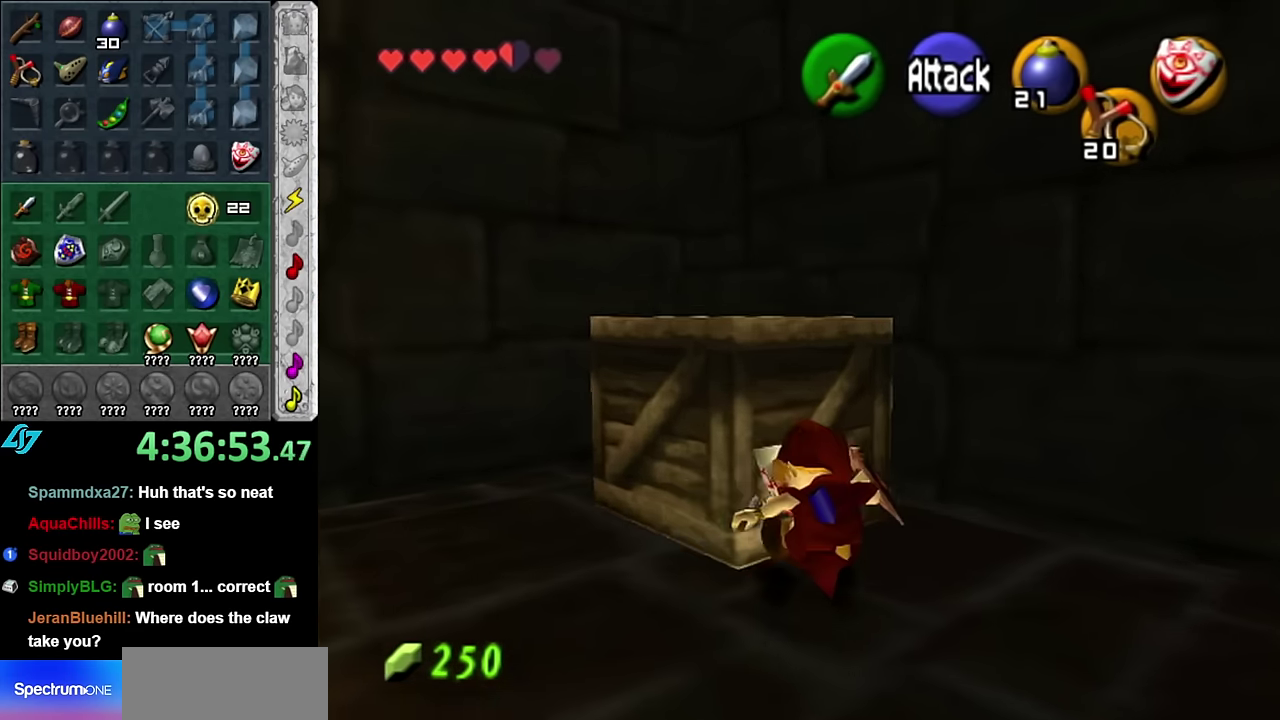
{"buttons": [], "left_stick": "up", "right_stick": "center", "events": []}
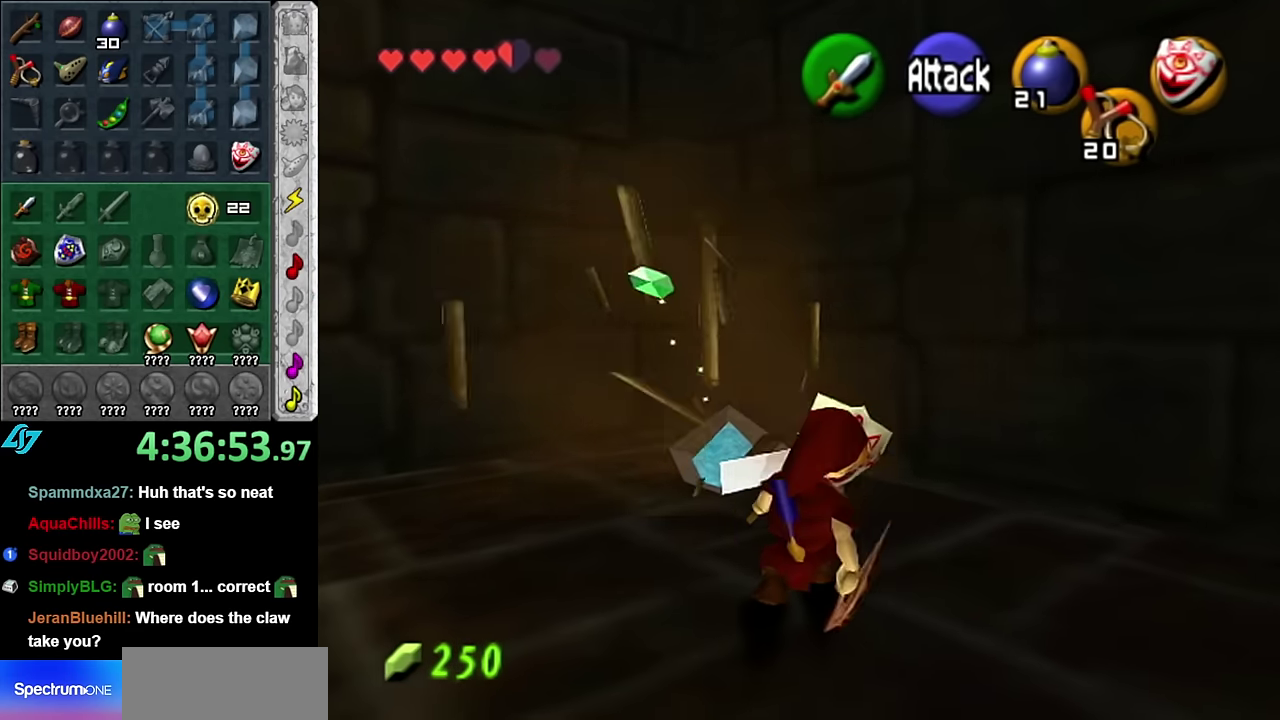
{"buttons": ["B", "R1"], "left_stick": "center", "right_stick": "center", "events": [[367, "R1", "down"], [450, "B", "down"], [450, "left_stick", "center"]]}
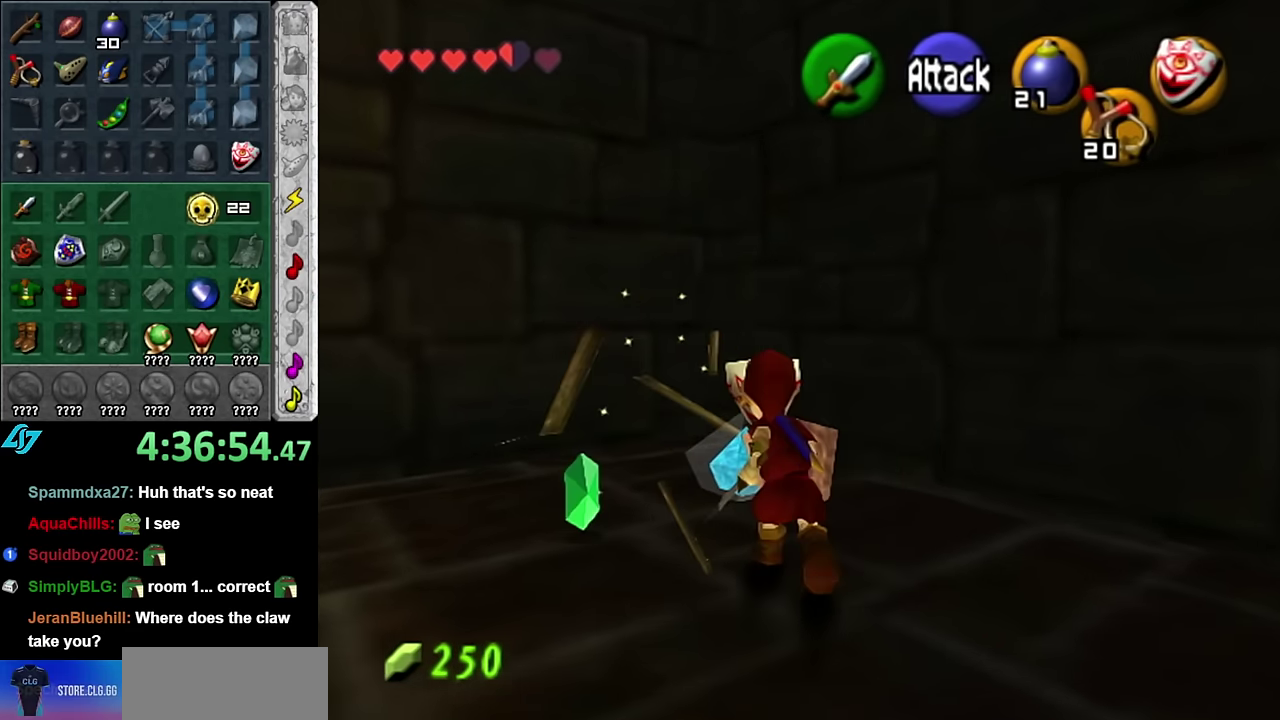
{"buttons": [], "left_stick": "center", "right_stick": "center", "events": [[67, "B", "up"], [134, "R1", "up"]]}
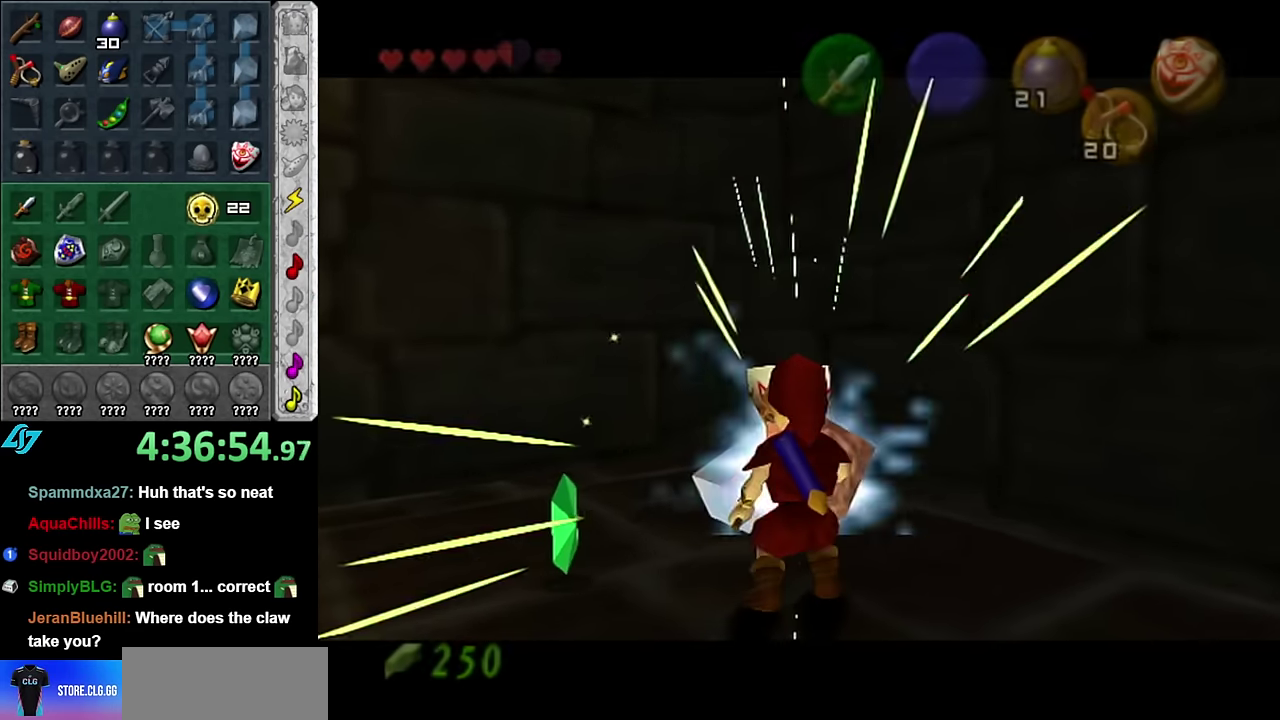
{"buttons": [], "left_stick": "center", "right_stick": "center", "events": []}
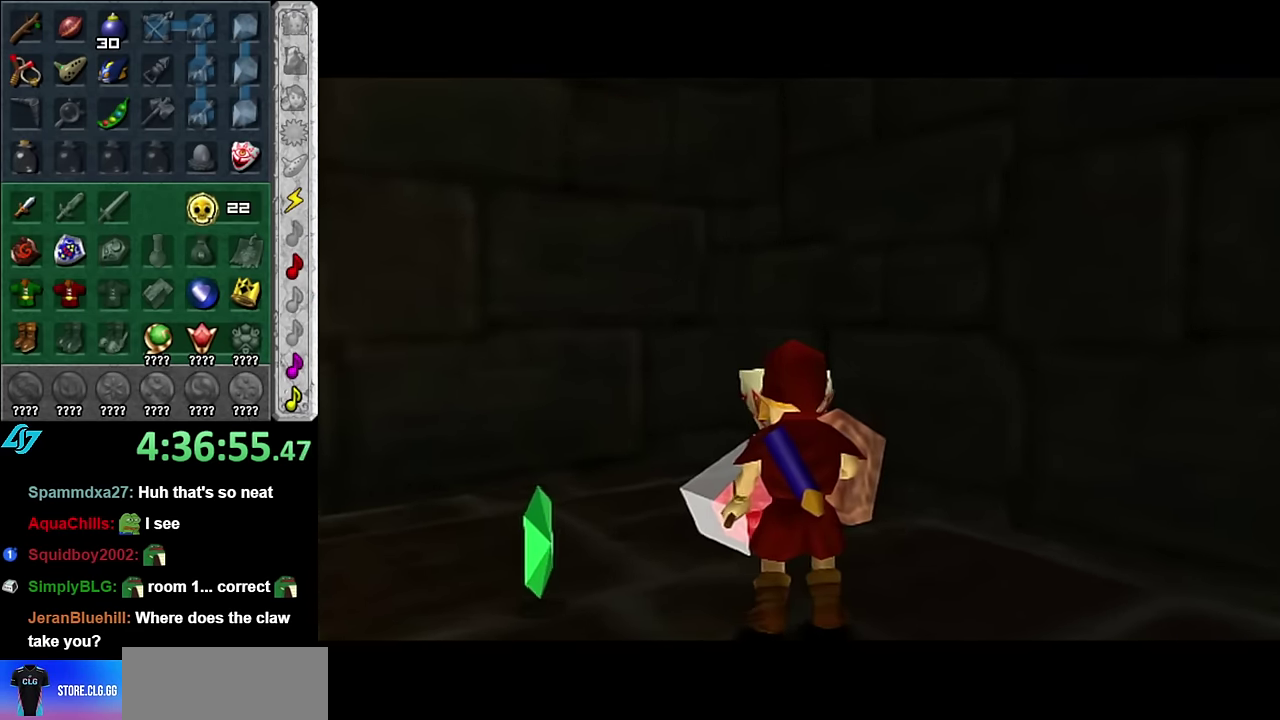
{"buttons": [], "left_stick": "up-left", "right_stick": "center", "events": [[200, "left_stick", "up-left"]]}
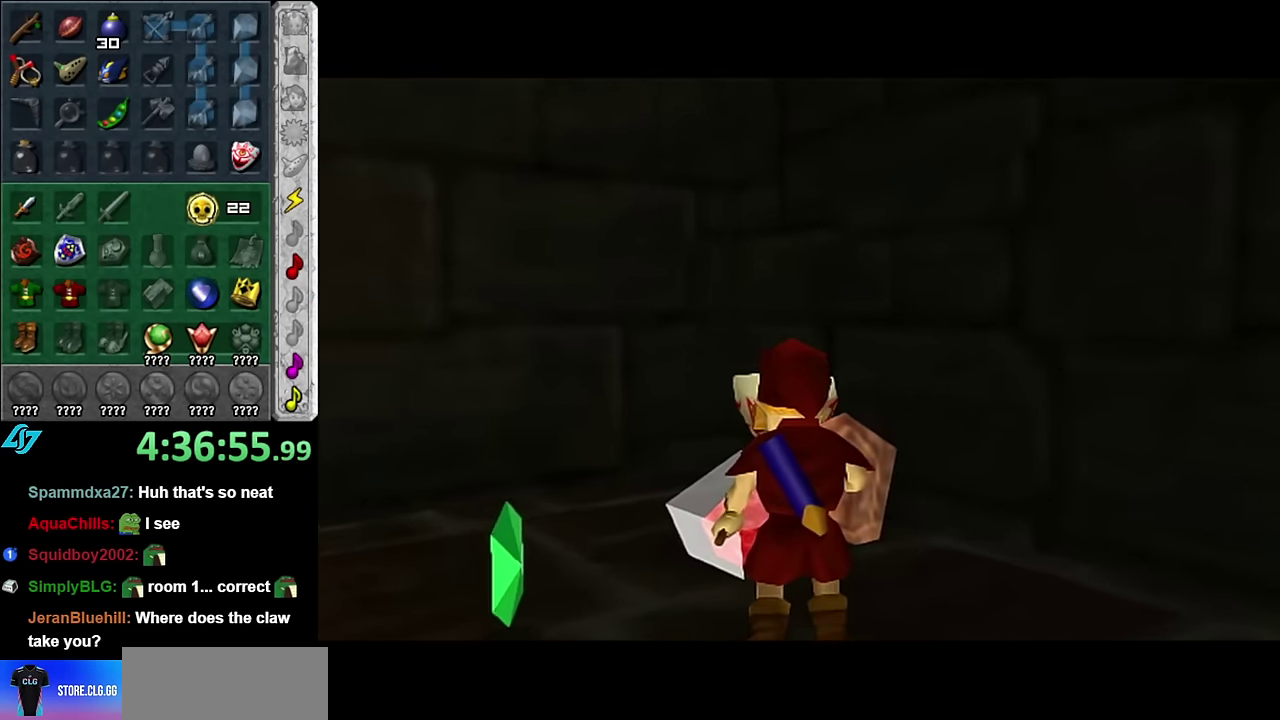
{"buttons": [], "left_stick": "up-left", "right_stick": "center", "events": []}
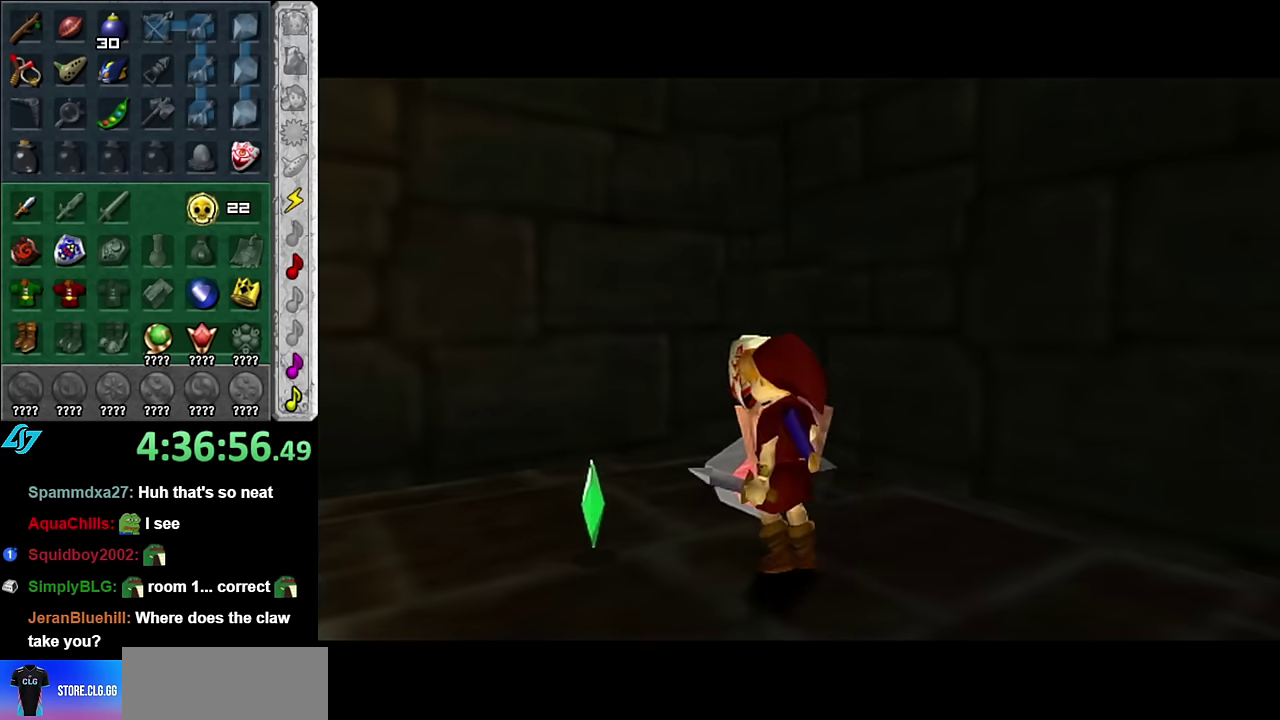
{"buttons": [], "left_stick": "down-left", "right_stick": "center", "events": [[116, "left_stick", "left"], [200, "left_stick", "down-left"]]}
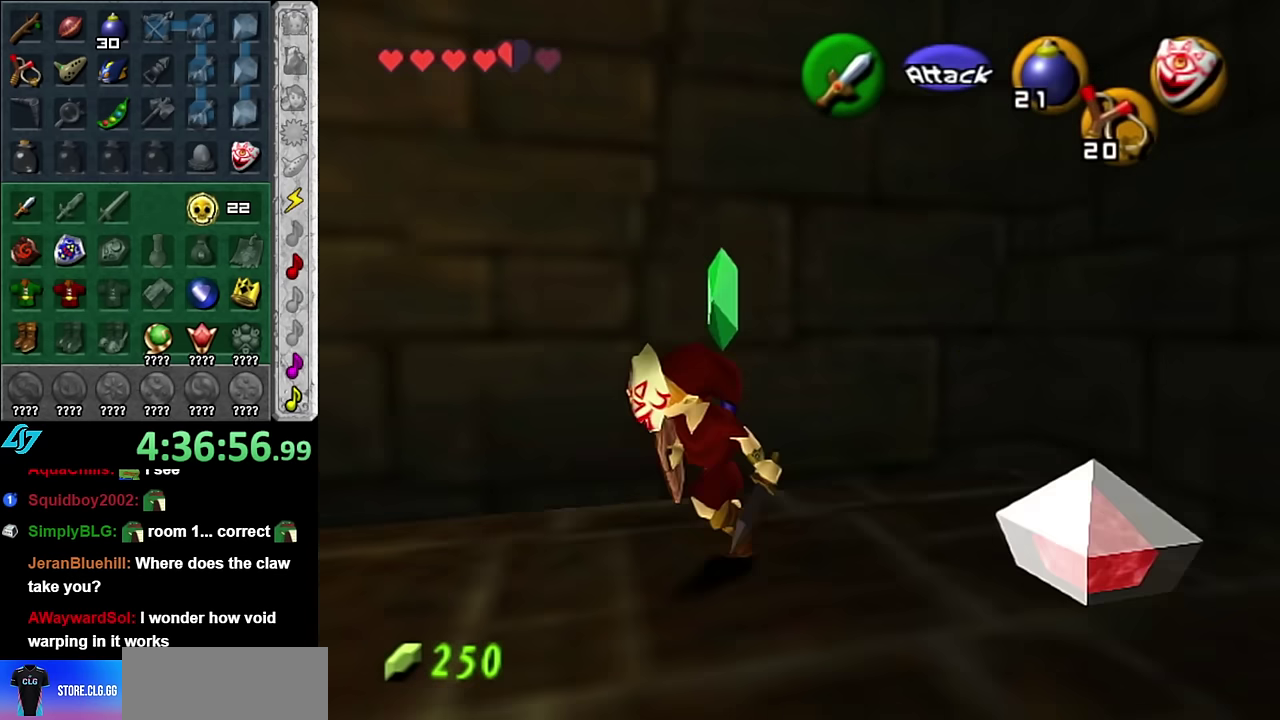
{"buttons": [], "left_stick": "up", "right_stick": "center", "events": [[83, "A", "down"], [166, "L1", "down"], [233, "A", "up"], [266, "left_stick", "up"], [416, "L1", "up"]]}
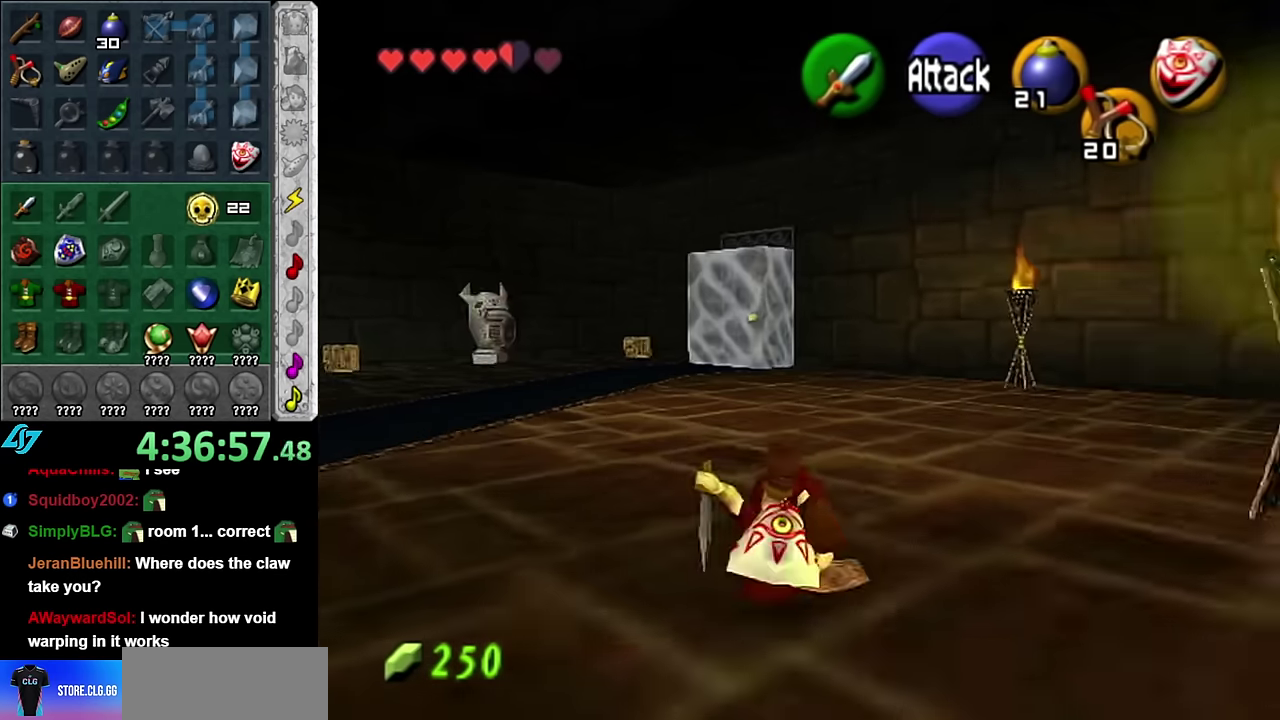
{"buttons": ["A"], "left_stick": "up", "right_stick": "center", "events": [[350, "A", "down"]]}
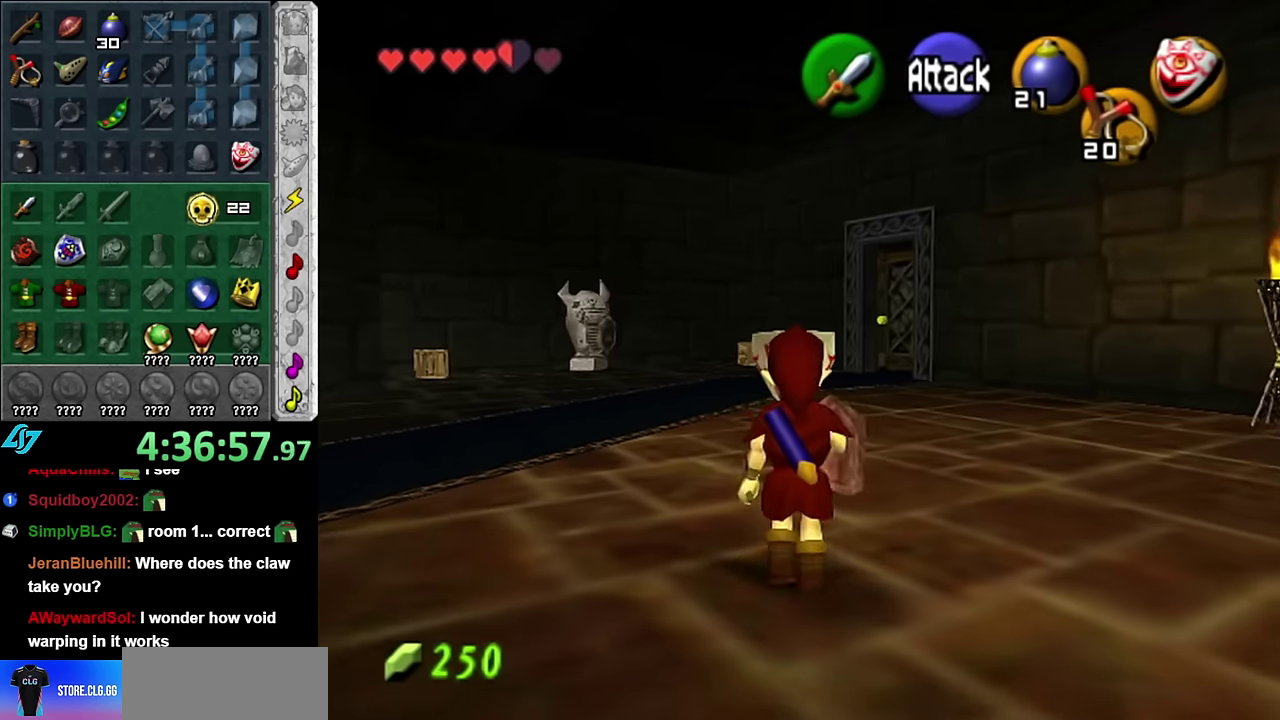
{"buttons": [], "left_stick": "up", "right_stick": "center", "events": [[50, "A", "up"]]}
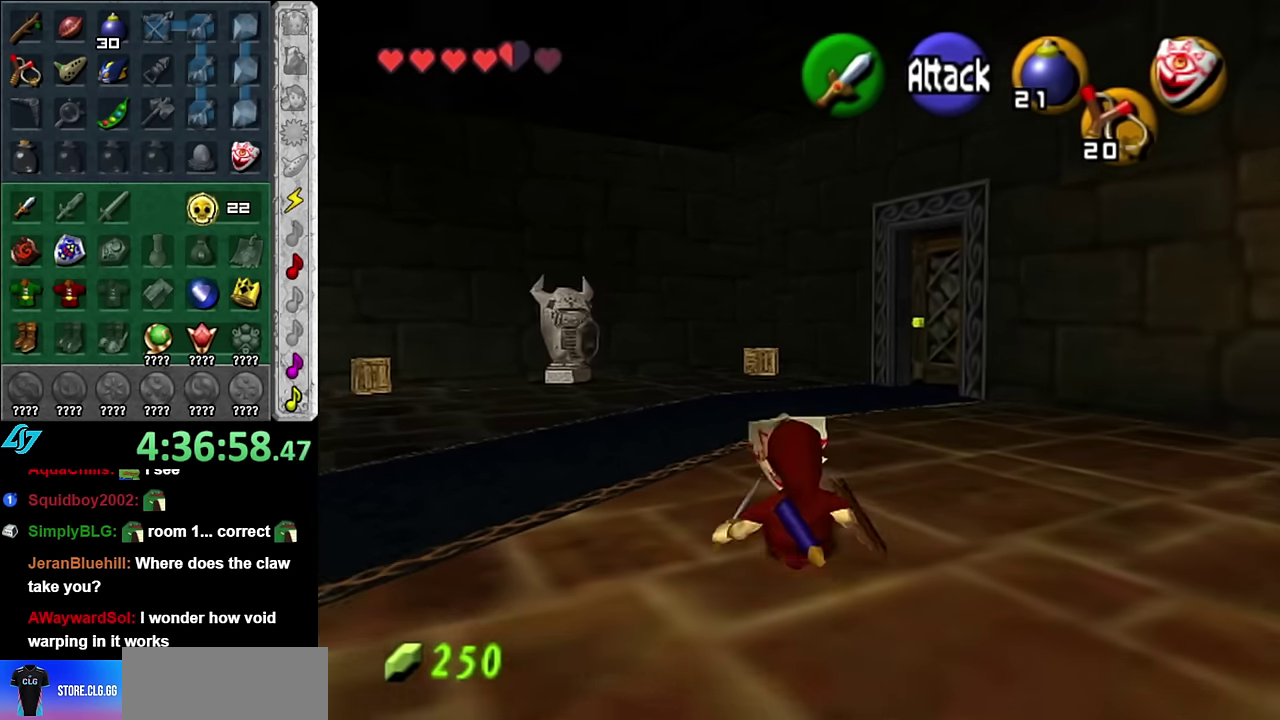
{"buttons": [], "left_stick": "up", "right_stick": "center", "events": [[133, "A", "down"], [333, "A", "up"]]}